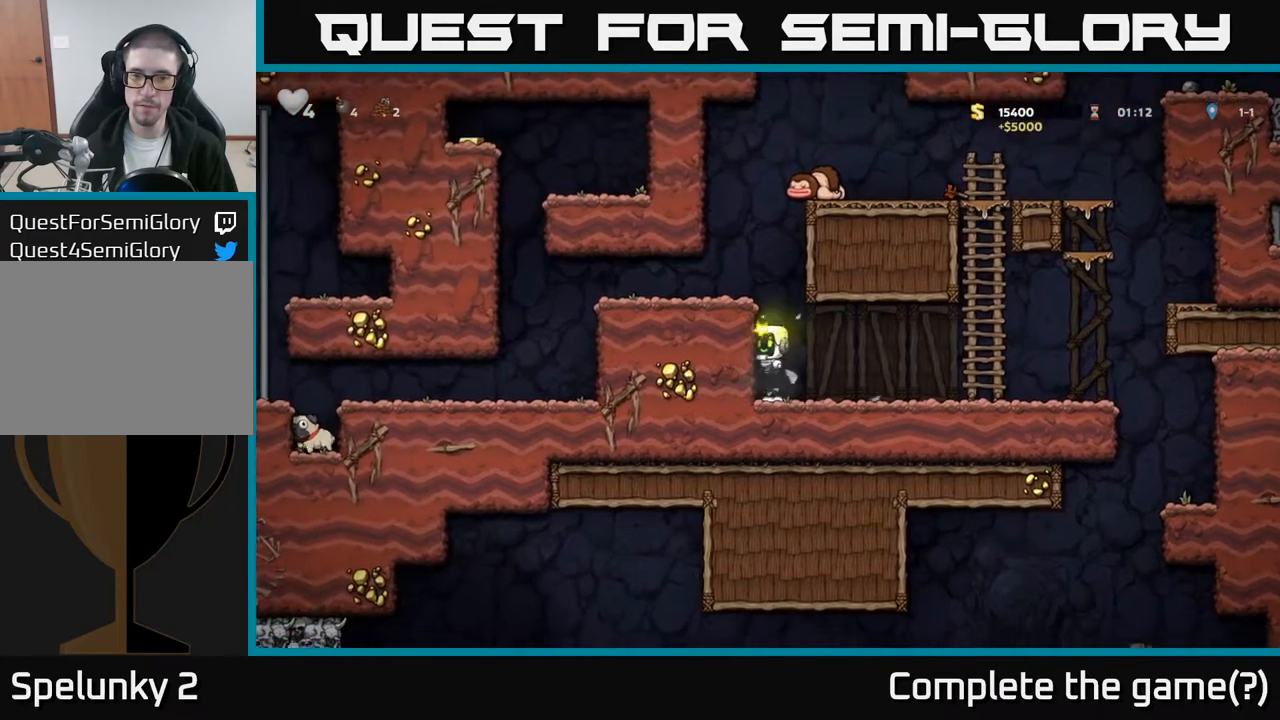
Gameplay with a controller (Xbox layout); each line is a JSON object with the inputs held at the frame after it. "events" lists button and stick changes between this image and that frame as [ms after this image, input, new state], when the widget could be followed in between. Not read: right_stick.
{"buttons": ["DPAD_LEFT"], "left_stick": "center", "events": [[50, "A", "up"], [150, "A", "down"], [317, "A", "up"]]}
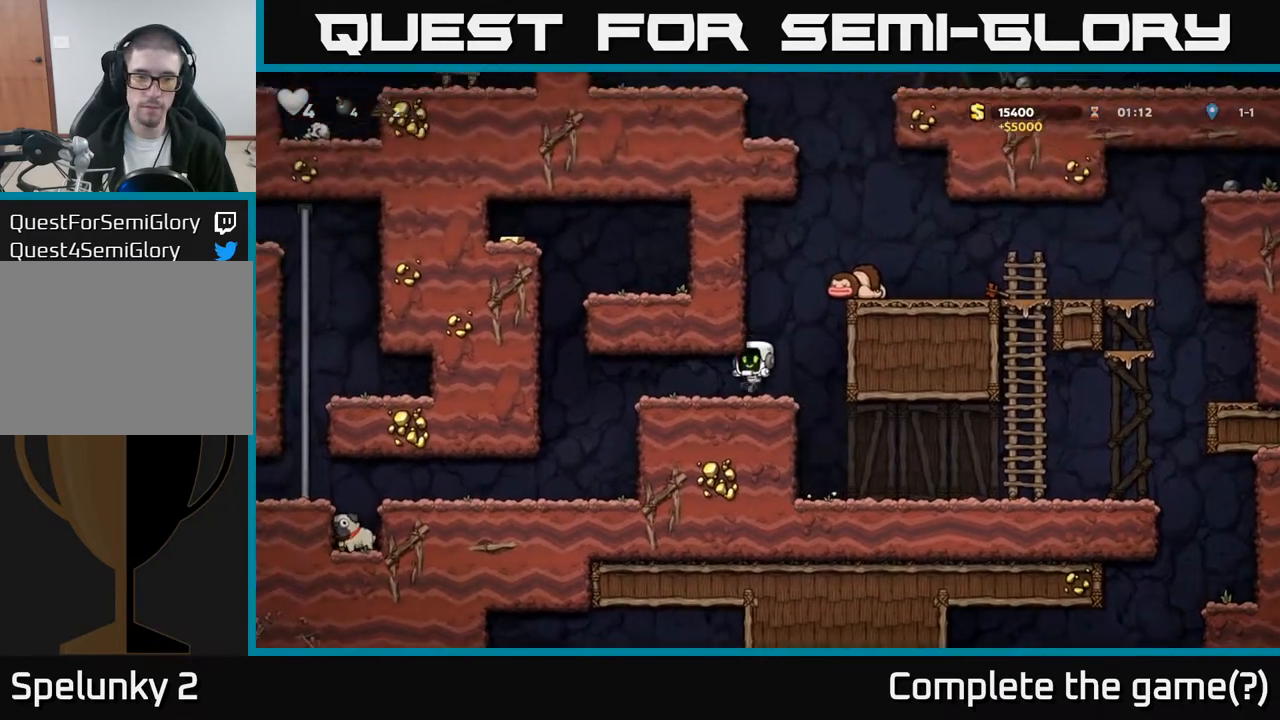
{"buttons": [], "left_stick": "center", "events": [[350, "DPAD_LEFT", "up"]]}
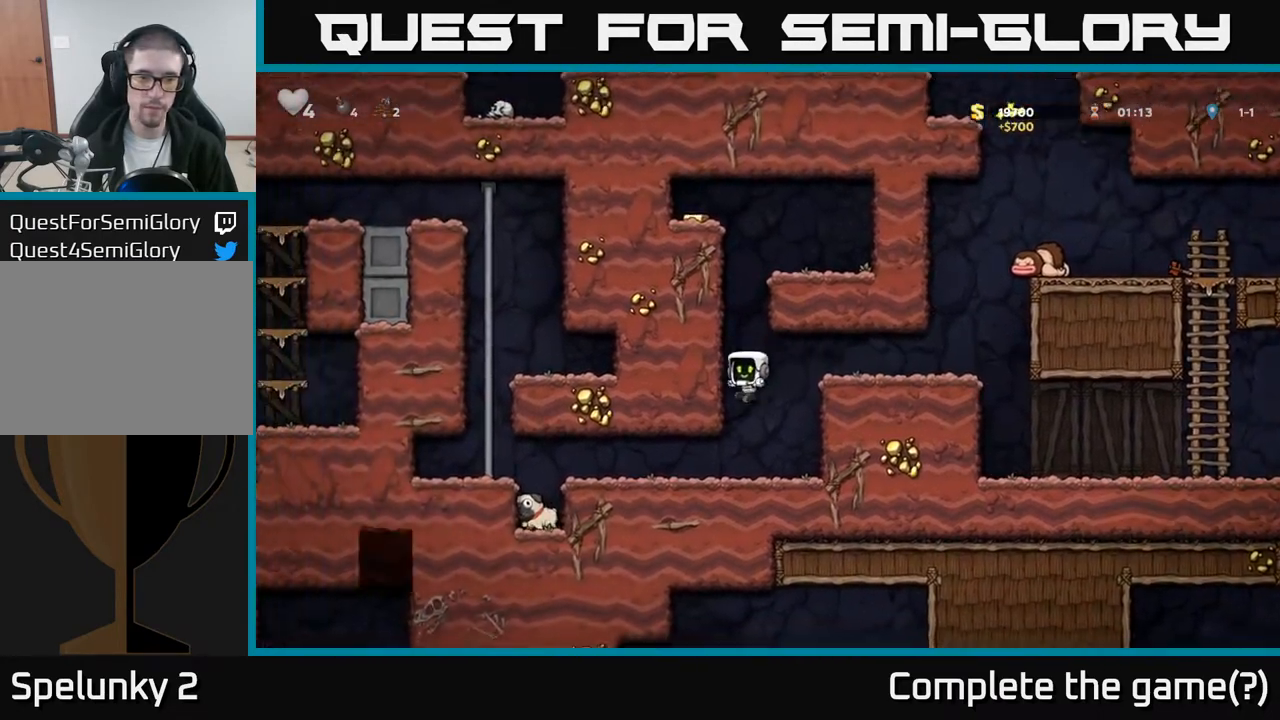
{"buttons": [], "left_stick": "center", "events": [[83, "DPAD_LEFT", "down"], [483, "DPAD_LEFT", "up"]]}
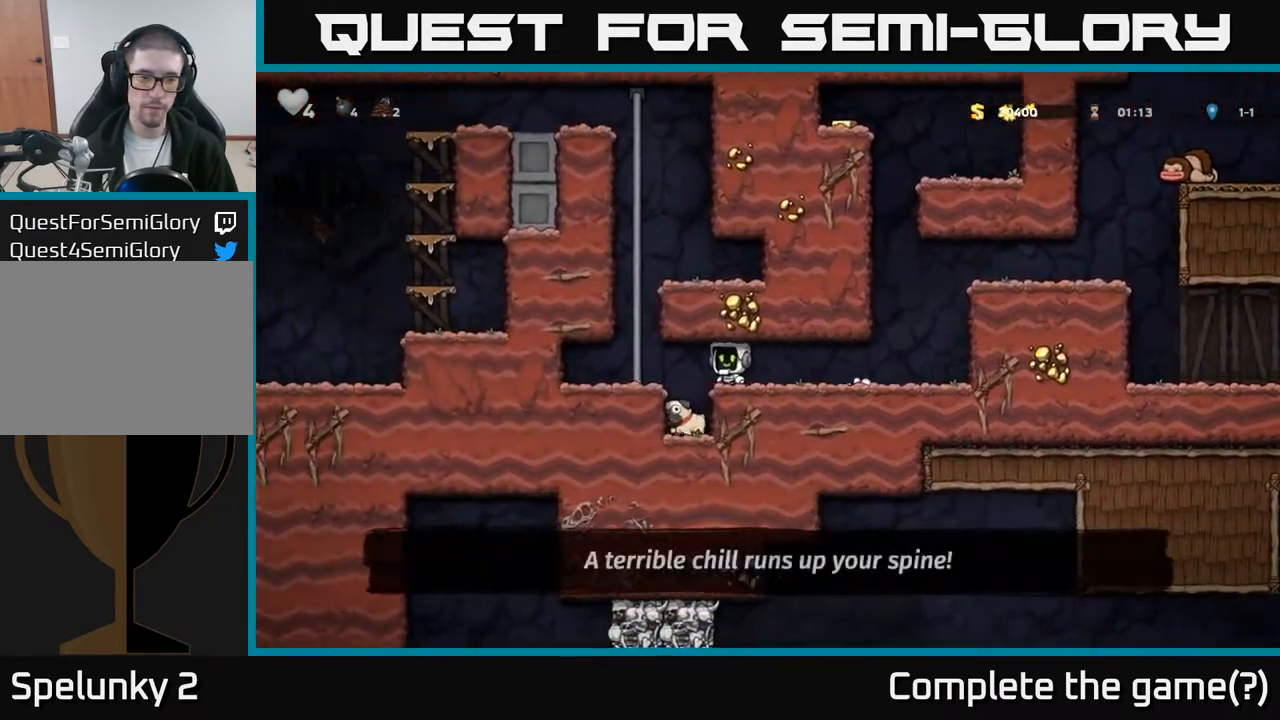
{"buttons": ["DPAD_DOWN"], "left_stick": "center", "events": [[133, "DPAD_DOWN", "down"]]}
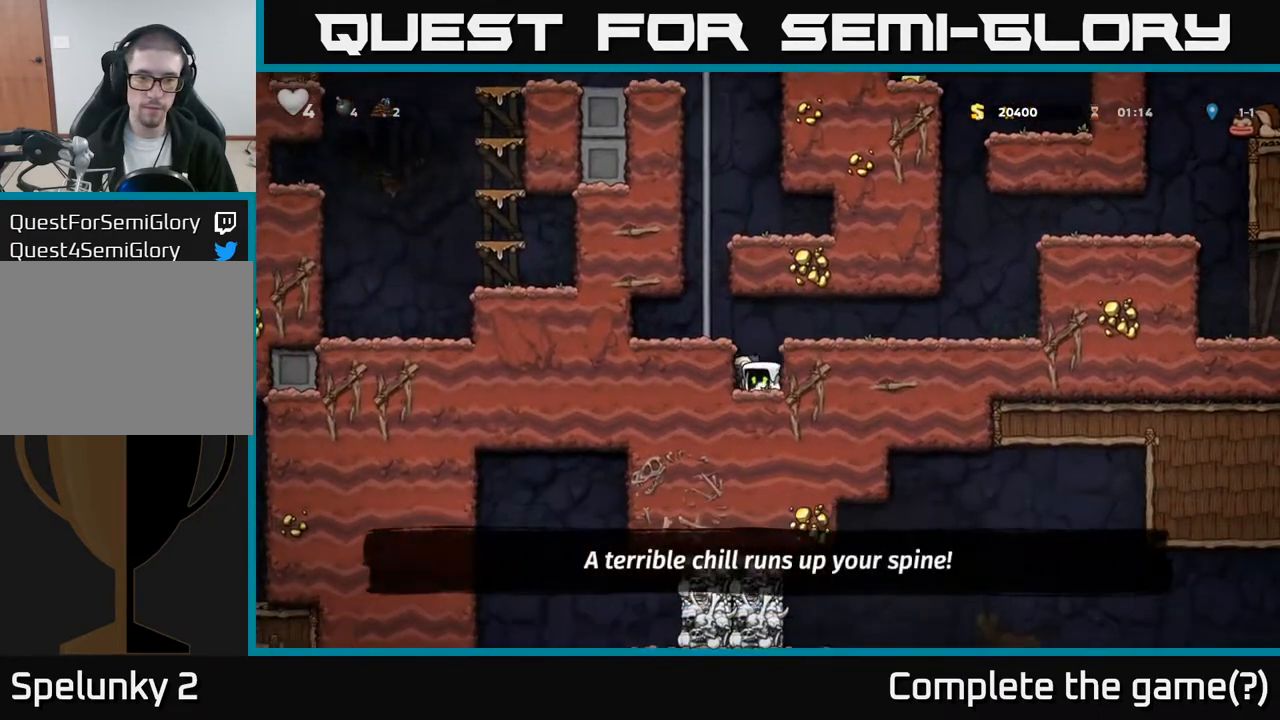
{"buttons": ["DPAD_RIGHT"], "left_stick": "center", "events": [[67, "X", "down"], [133, "A", "down"], [167, "X", "up"], [183, "DPAD_DOWN", "up"], [200, "DPAD_RIGHT", "down"], [300, "A", "up"]]}
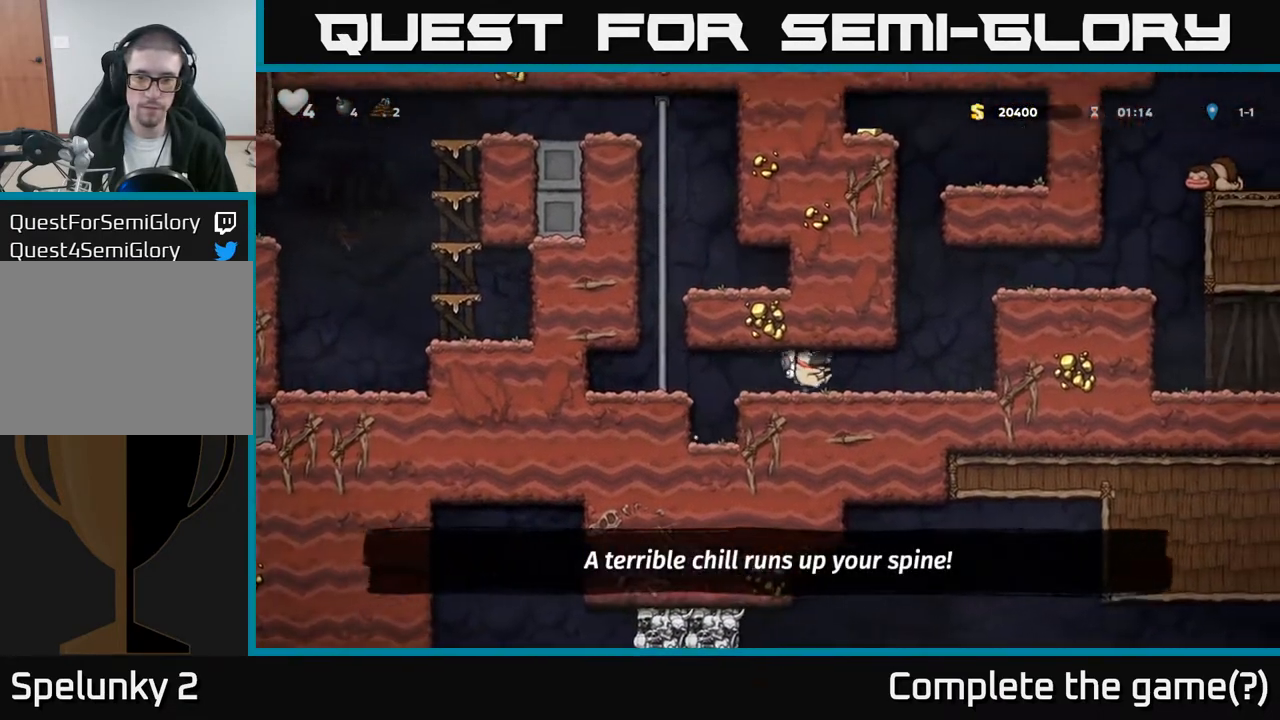
{"buttons": ["A", "DPAD_RIGHT"], "left_stick": "center", "events": [[217, "A", "down"], [367, "A", "up"], [500, "A", "down"]]}
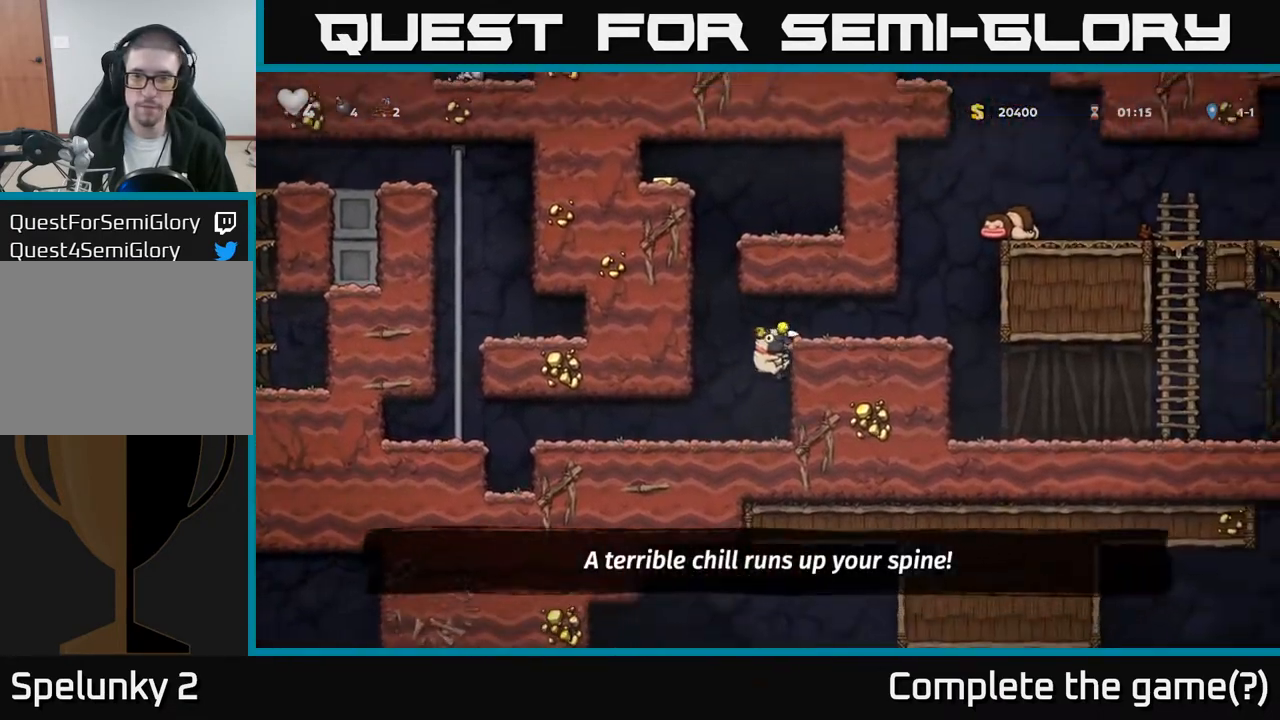
{"buttons": [], "left_stick": "center", "events": [[117, "A", "up"], [483, "DPAD_RIGHT", "up"]]}
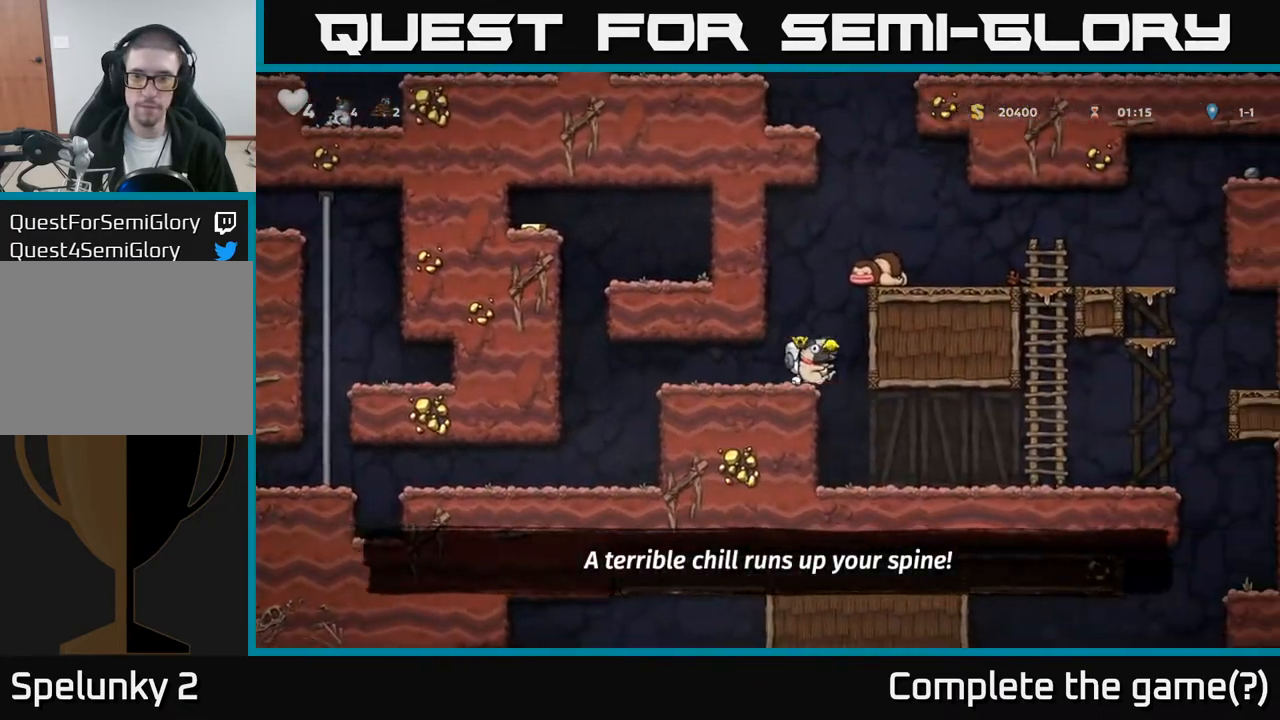
{"buttons": ["DPAD_RIGHT"], "left_stick": "center", "events": [[217, "DPAD_RIGHT", "down"]]}
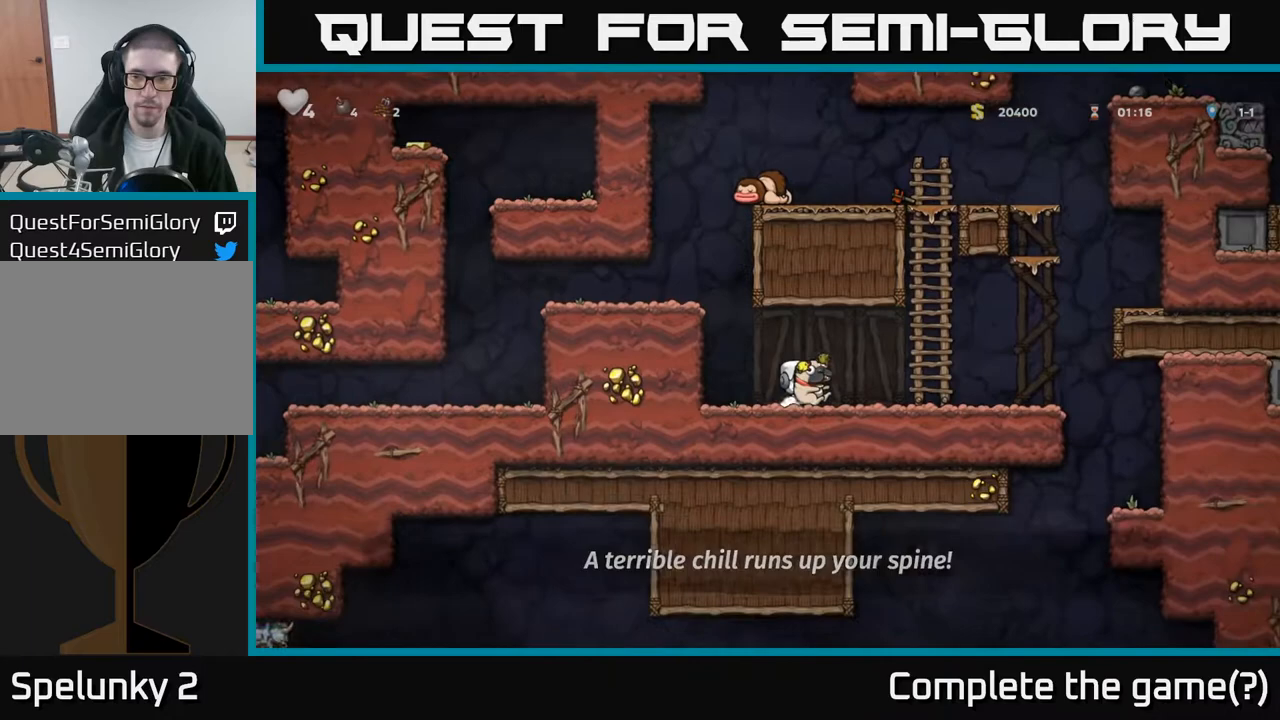
{"buttons": ["DPAD_RIGHT"], "left_stick": "center", "events": []}
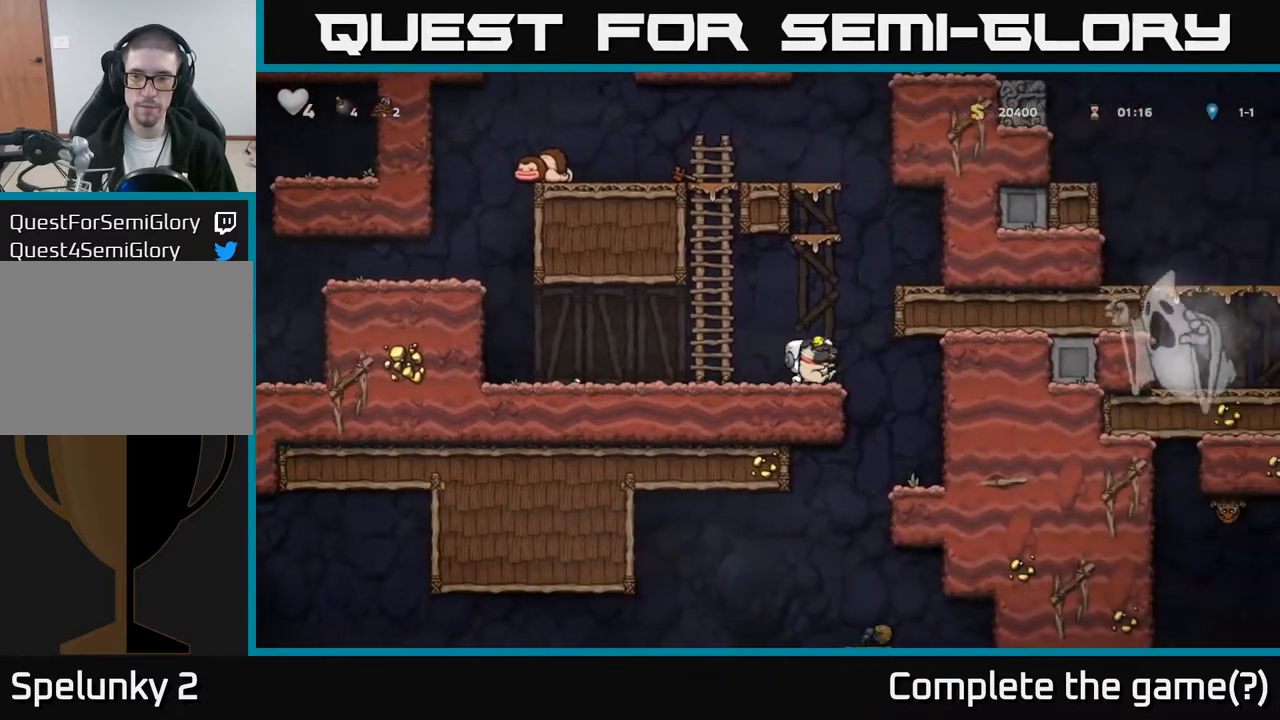
{"buttons": ["DPAD_LEFT"], "left_stick": "center", "events": [[250, "DPAD_RIGHT", "up"], [467, "DPAD_LEFT", "down"]]}
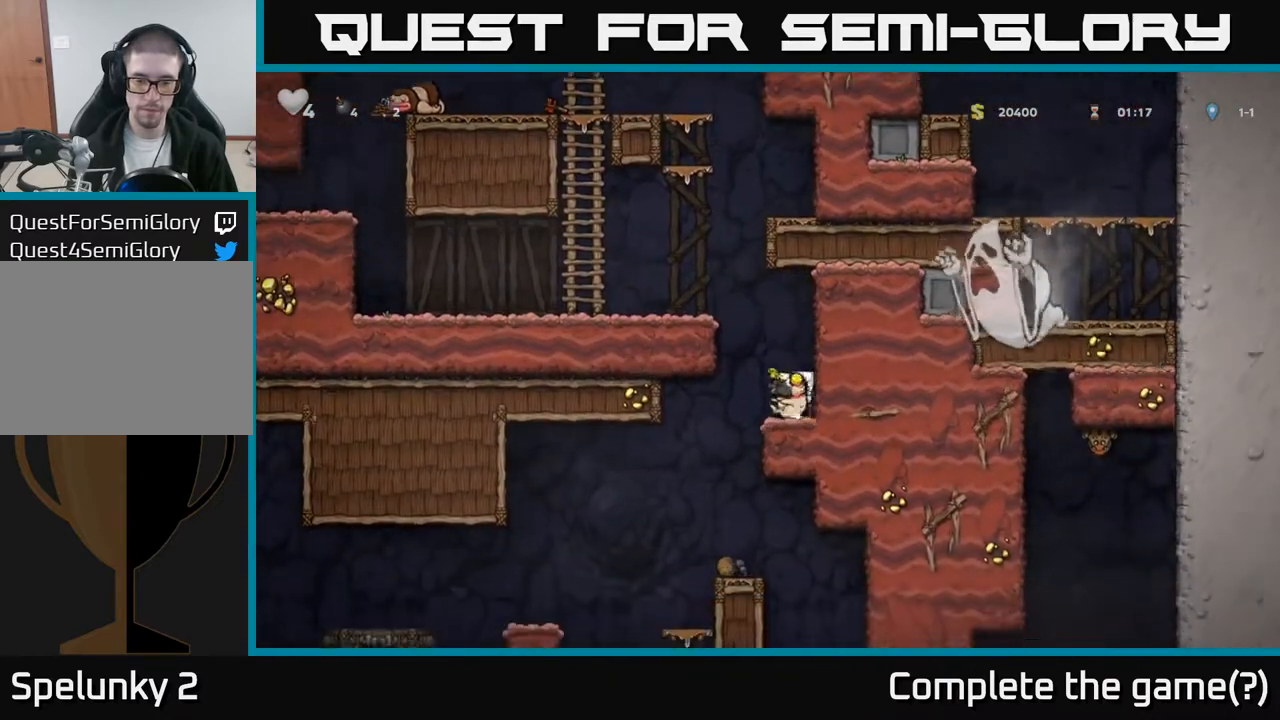
{"buttons": [], "left_stick": "center", "events": [[133, "DPAD_LEFT", "up"], [300, "DPAD_RIGHT", "down"], [350, "DPAD_RIGHT", "up"]]}
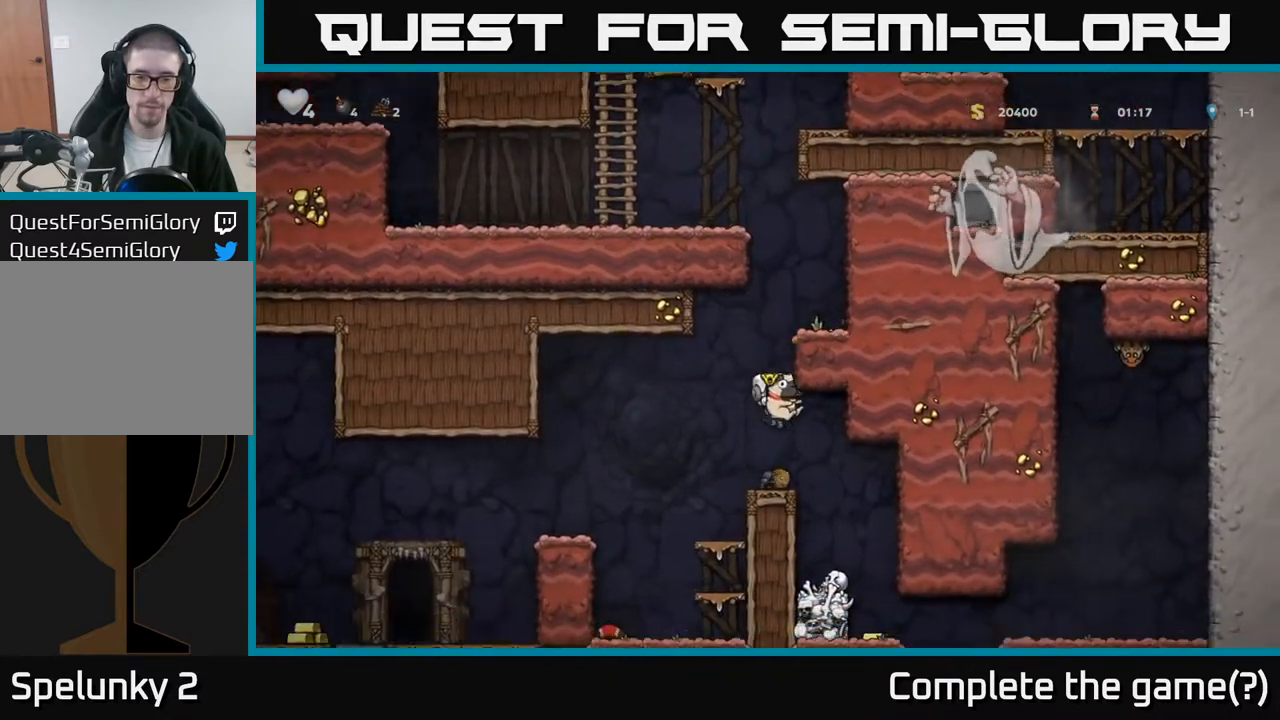
{"buttons": ["DPAD_LEFT"], "left_stick": "center", "events": [[167, "DPAD_LEFT", "down"], [200, "A", "down"], [267, "A", "up"]]}
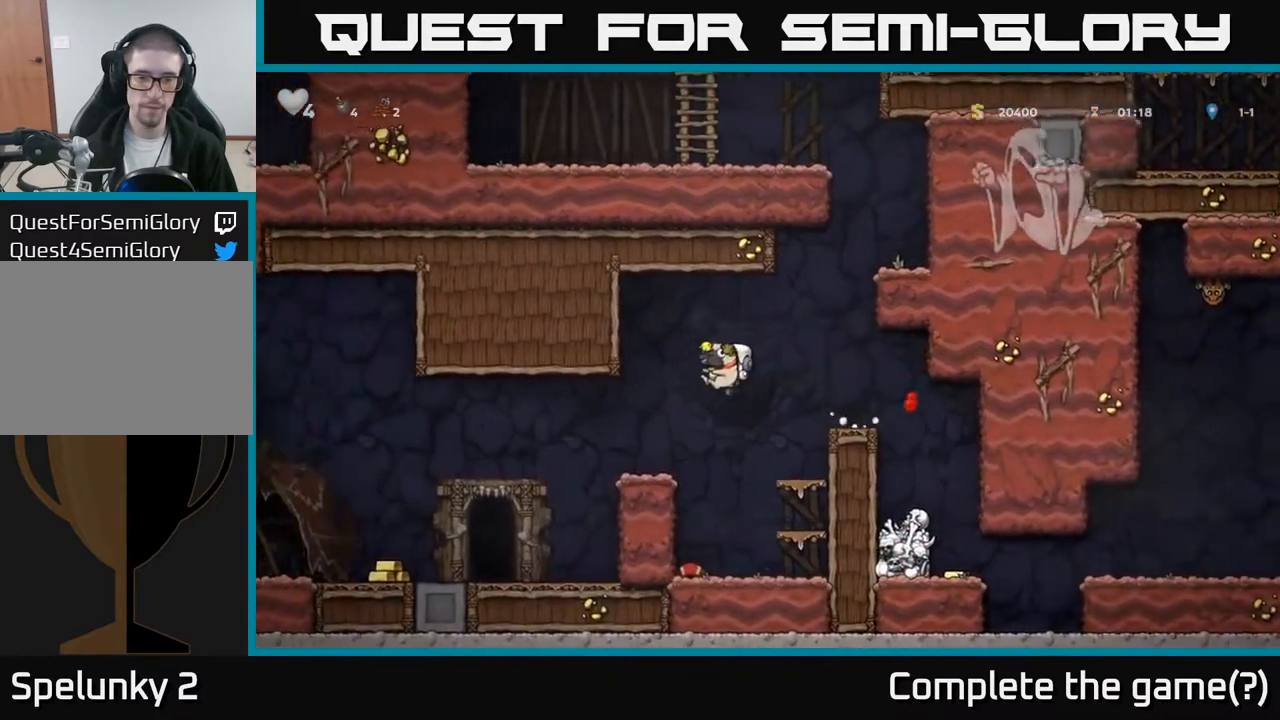
{"buttons": ["DPAD_LEFT"], "left_stick": "center", "events": []}
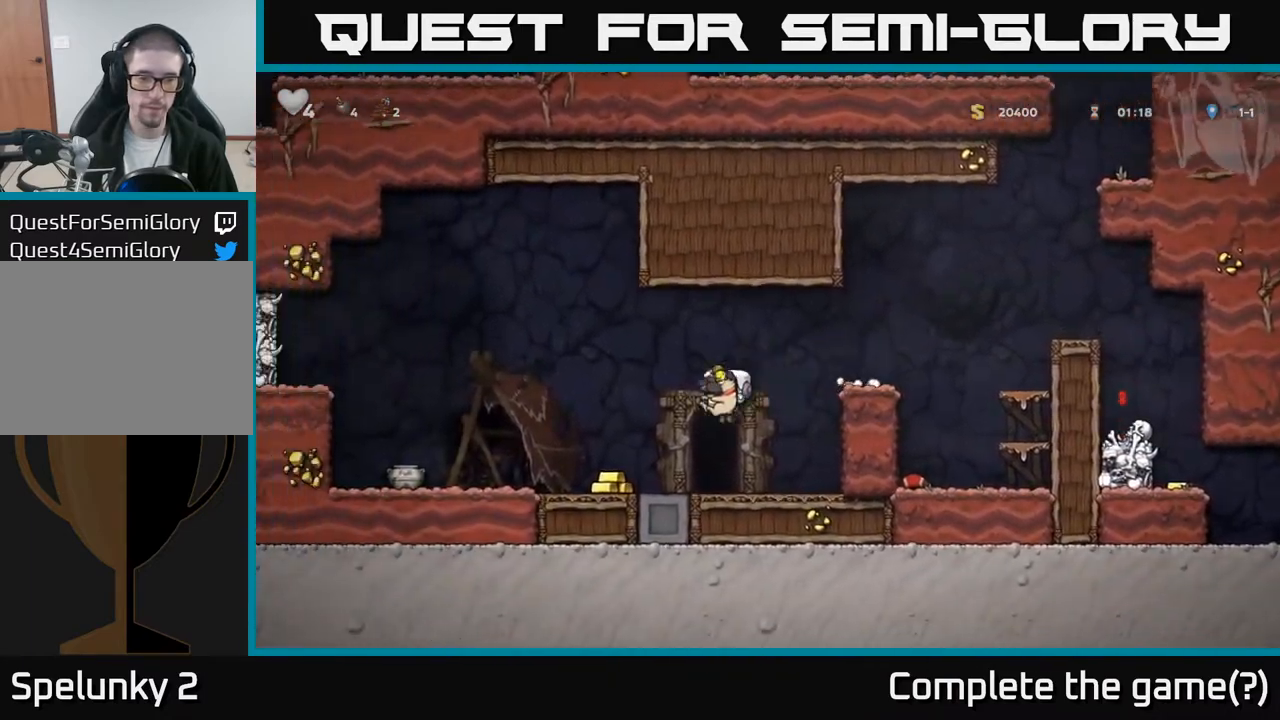
{"buttons": ["DPAD_RIGHT"], "left_stick": "center", "events": [[300, "DPAD_LEFT", "up"], [400, "DPAD_RIGHT", "down"]]}
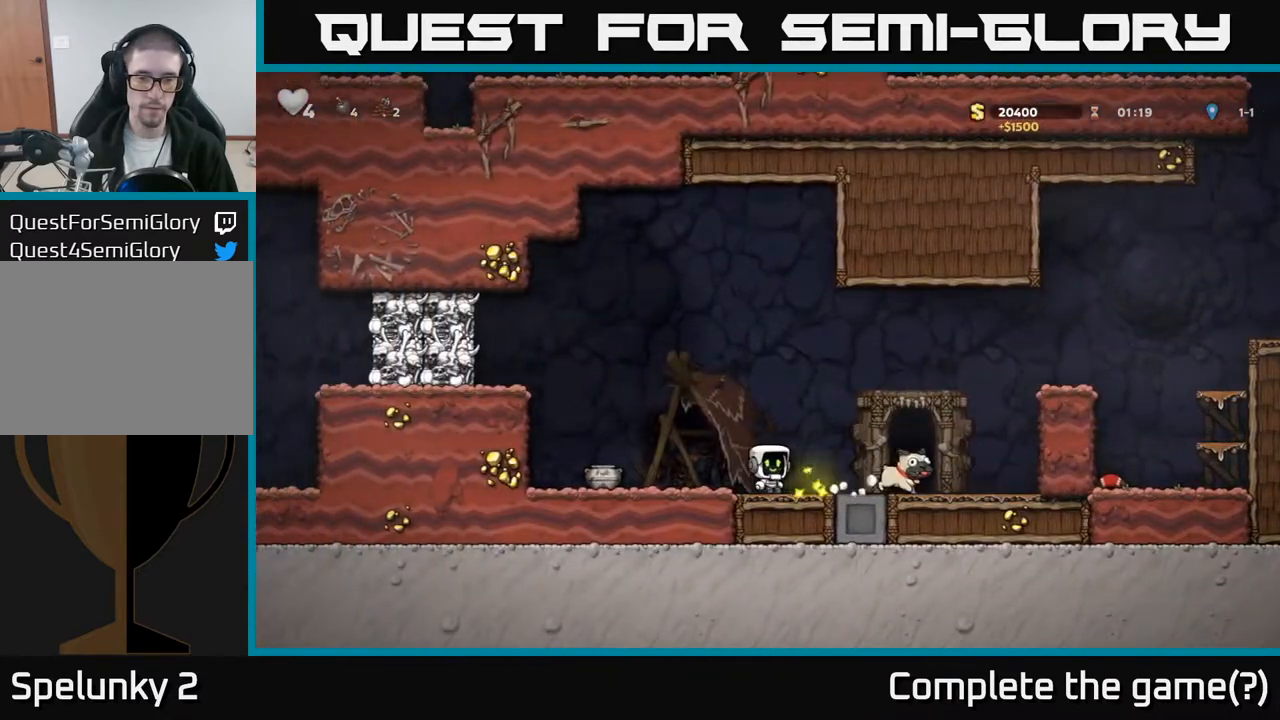
{"buttons": ["A", "DPAD_RIGHT"], "left_stick": "center", "events": [[333, "A", "down"]]}
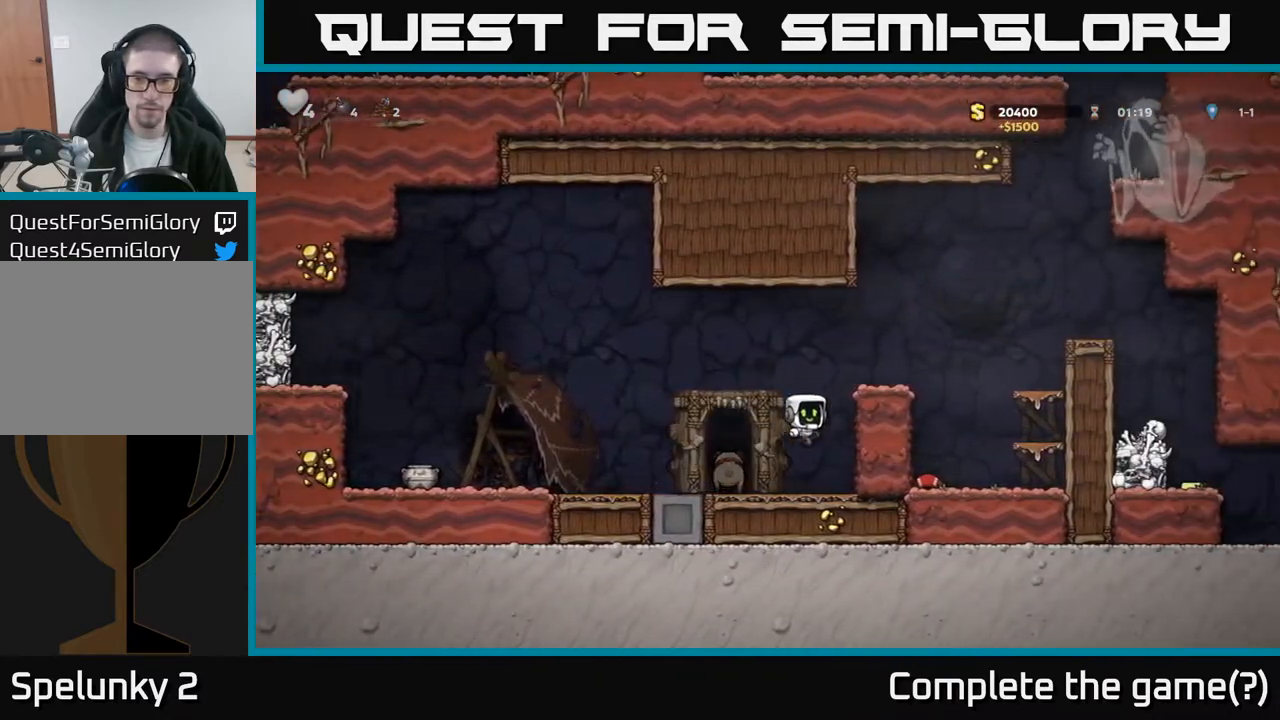
{"buttons": [], "left_stick": "center", "events": [[17, "A", "up"], [133, "A", "down"], [300, "A", "up"], [483, "DPAD_RIGHT", "up"]]}
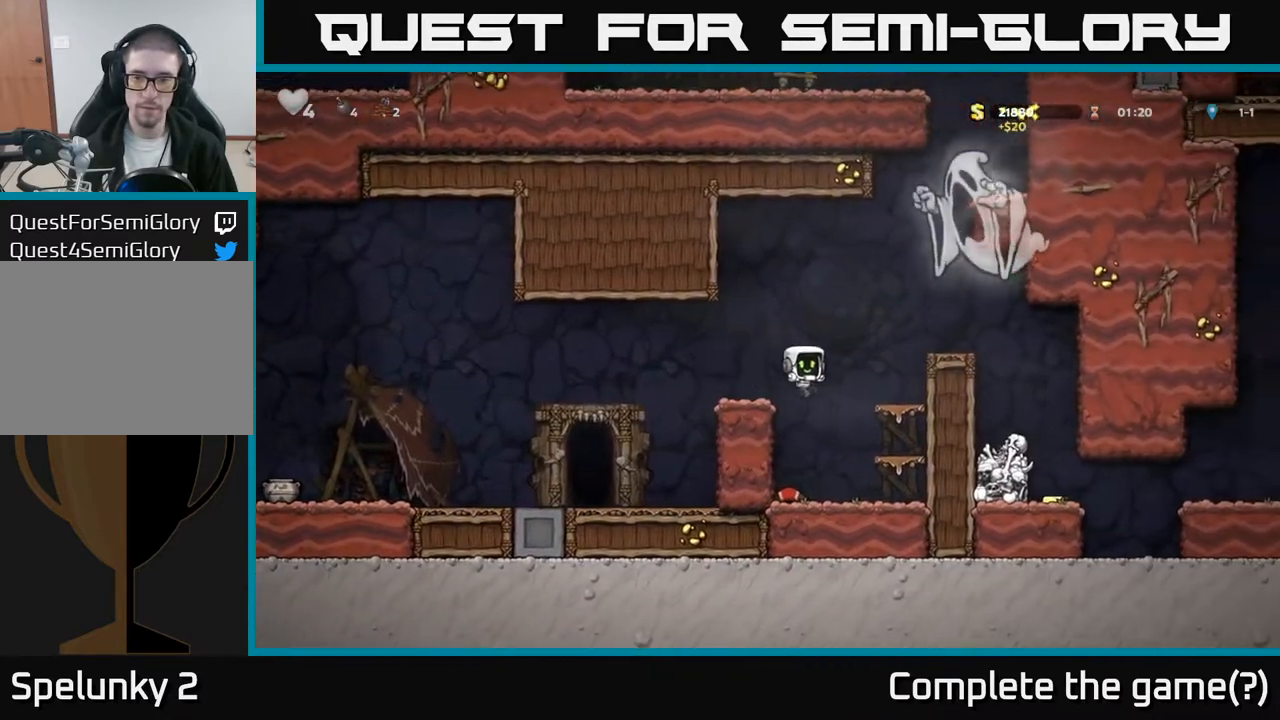
{"buttons": ["A"], "left_stick": "center", "events": [[100, "DPAD_LEFT", "down"], [217, "DPAD_DOWN", "down"], [217, "DPAD_LEFT", "up"], [350, "X", "down"], [450, "X", "up"], [483, "A", "down"], [500, "DPAD_DOWN", "up"]]}
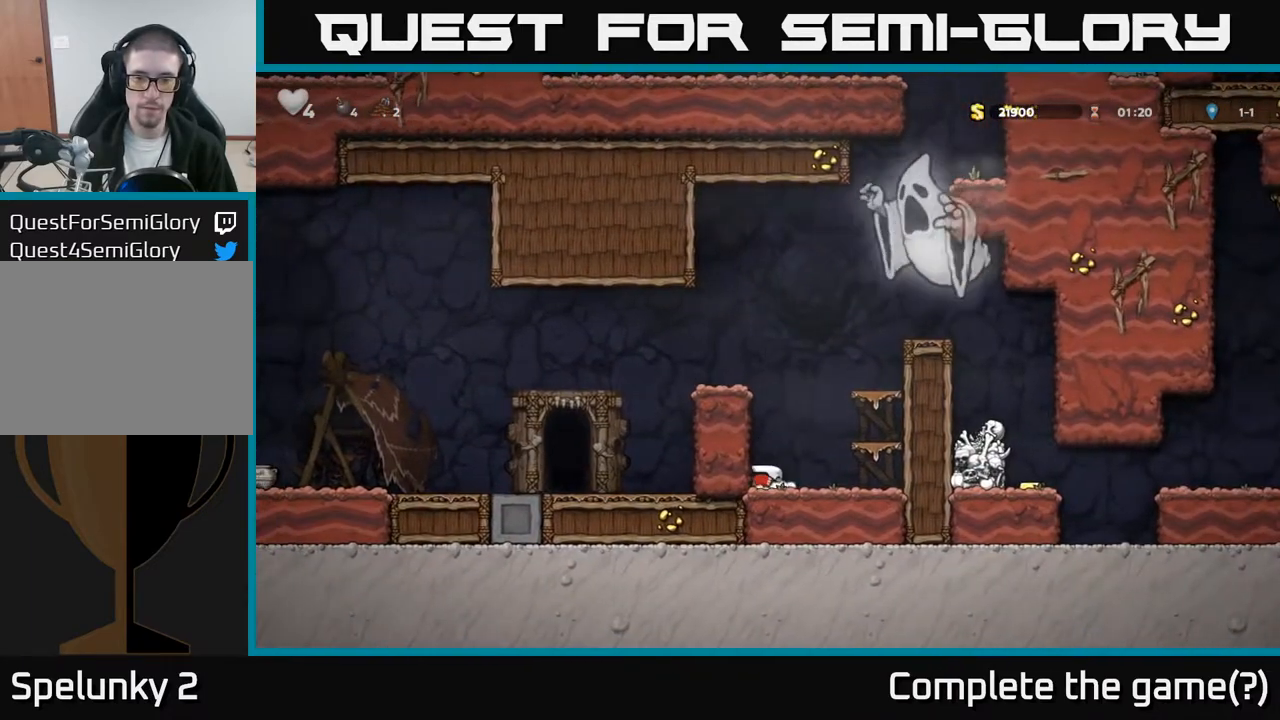
{"buttons": ["A", "DPAD_LEFT"], "left_stick": "center", "events": [[100, "DPAD_LEFT", "down"], [167, "A", "up"], [300, "A", "down"]]}
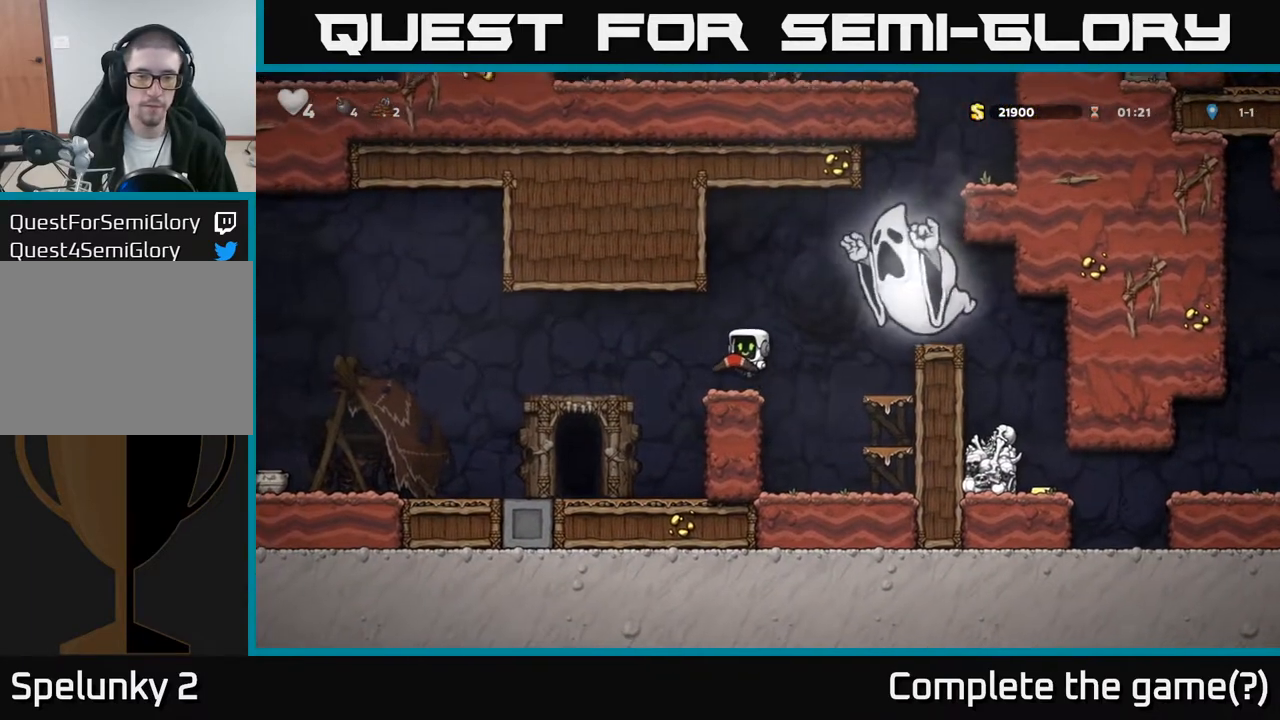
{"buttons": ["X", "DPAD_LEFT"], "left_stick": "center", "events": [[50, "A", "up"], [467, "X", "down"]]}
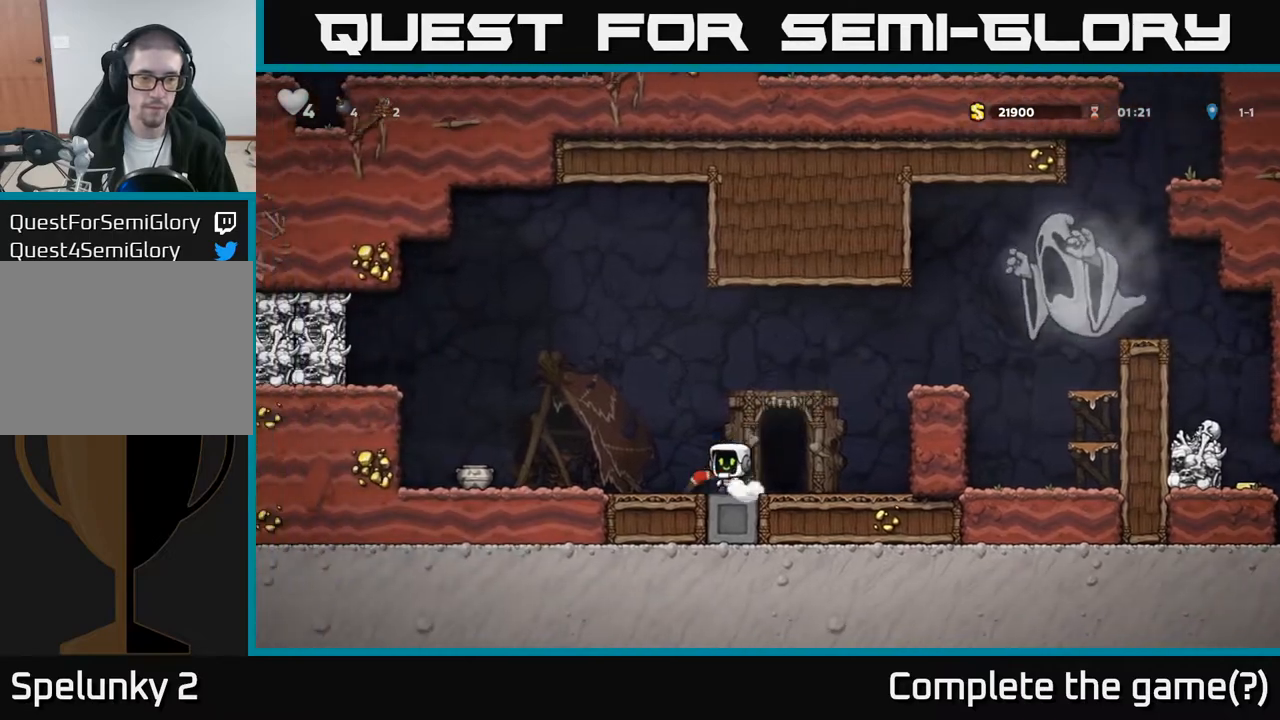
{"buttons": [], "left_stick": "center", "events": [[100, "X", "up"], [117, "DPAD_LEFT", "up"]]}
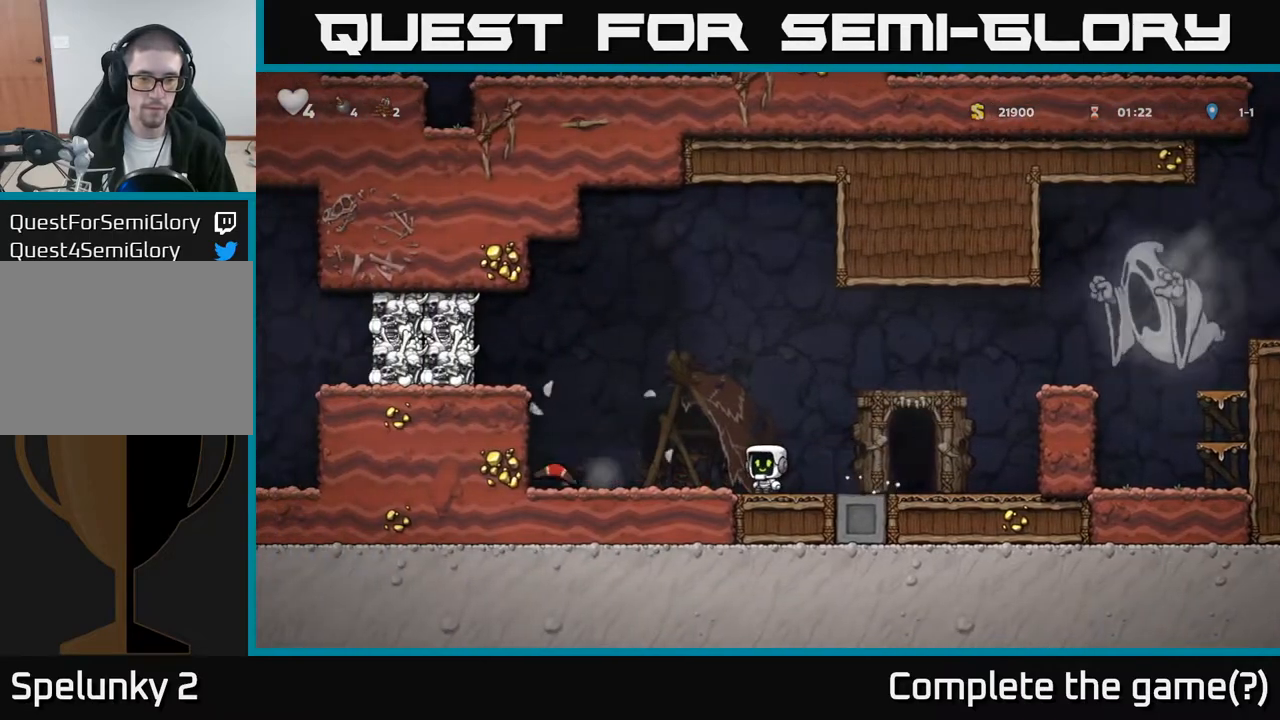
{"buttons": [], "left_stick": "center", "events": []}
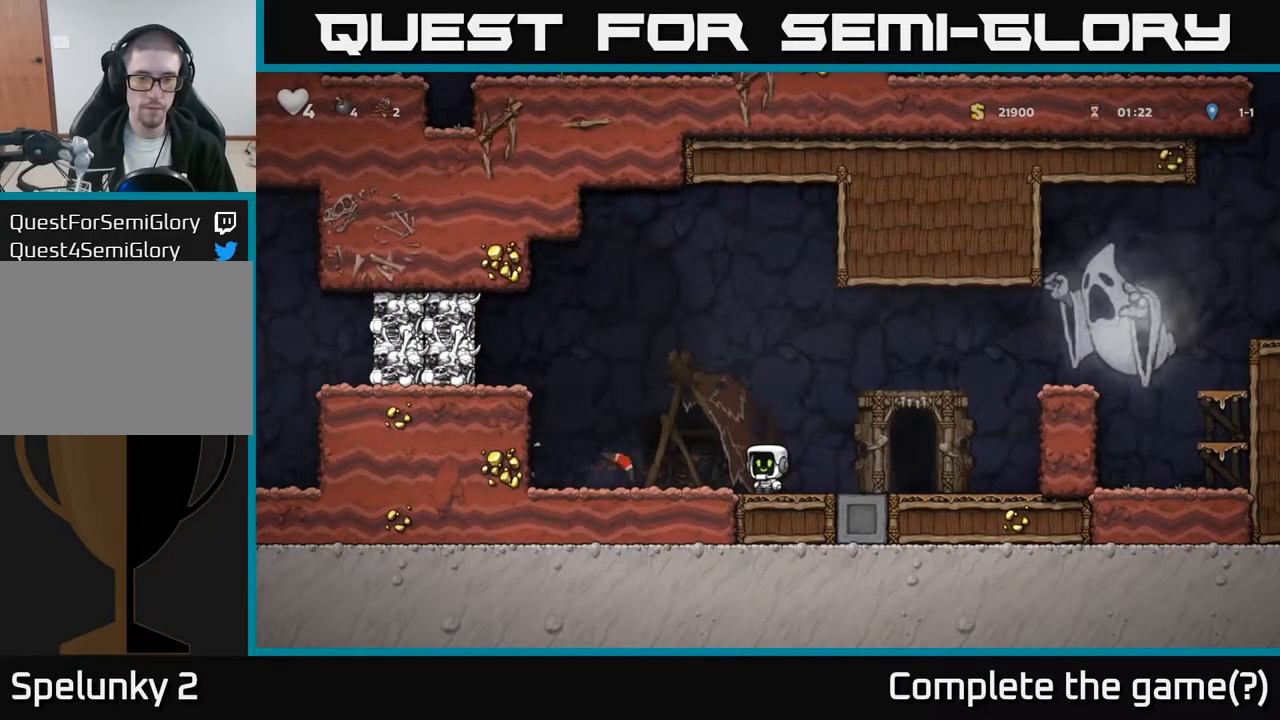
{"buttons": ["DPAD_RIGHT"], "left_stick": "center", "events": [[417, "DPAD_RIGHT", "down"]]}
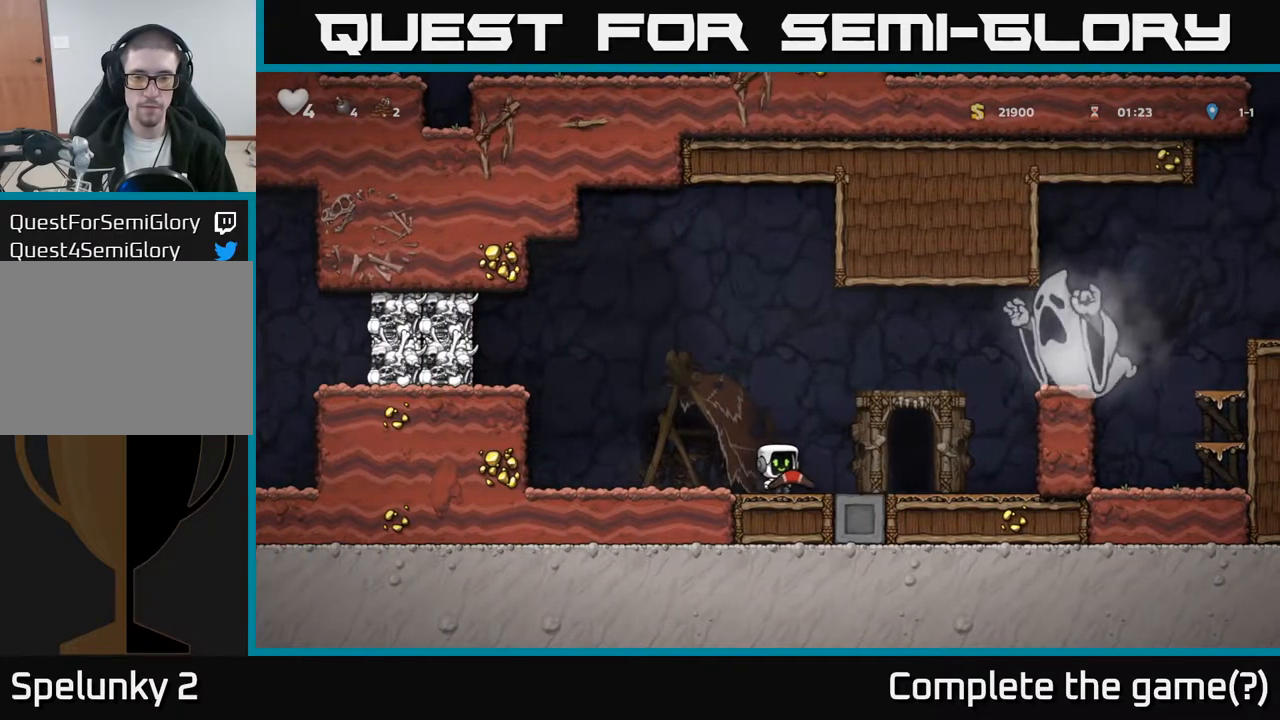
{"buttons": [], "left_stick": "center", "events": [[250, "DPAD_RIGHT", "up"], [300, "L2", "down"], [383, "L2", "up"]]}
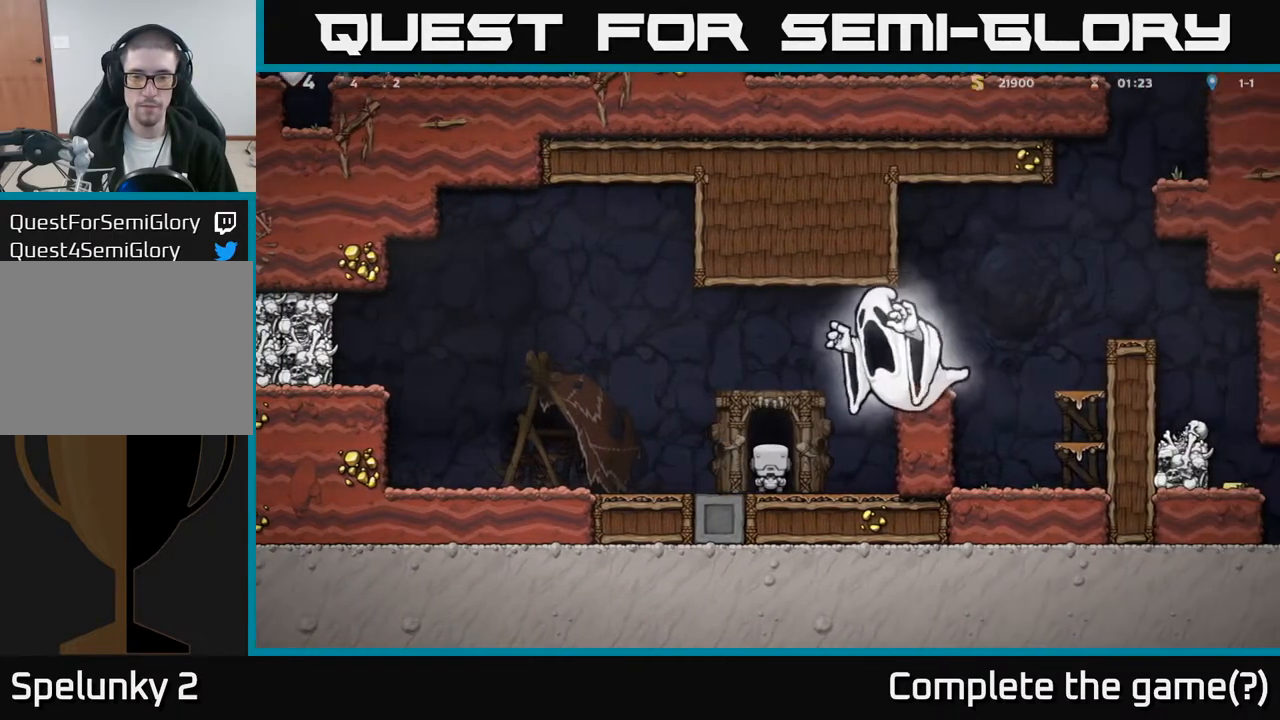
{"buttons": [], "left_stick": "center", "events": [[350, "A", "down"], [450, "A", "up"]]}
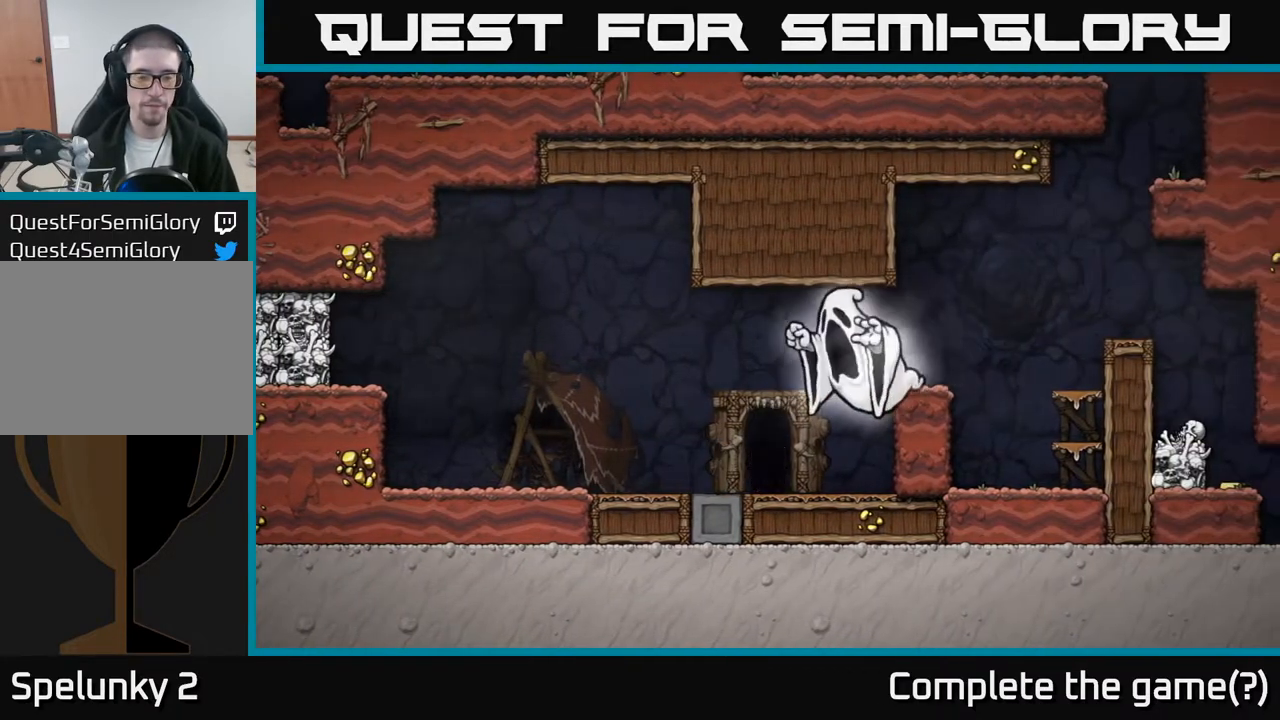
{"buttons": [], "left_stick": "center", "events": [[33, "A", "down"], [100, "A", "up"], [167, "A", "down"], [233, "A", "up"], [317, "A", "down"], [350, "A", "up"], [433, "A", "down"], [500, "A", "up"]]}
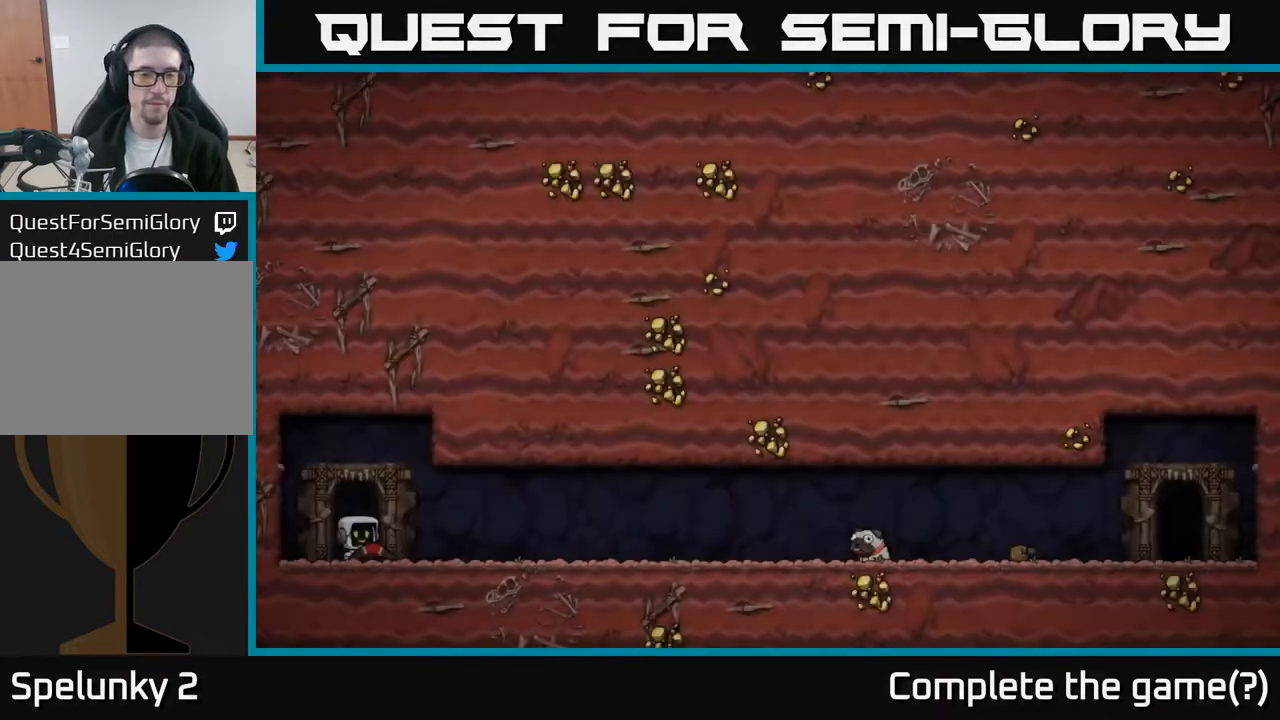
{"buttons": [], "left_stick": "center", "events": [[67, "A", "down"], [133, "A", "up"], [183, "A", "down"], [267, "A", "up"], [333, "A", "down"], [417, "A", "up"]]}
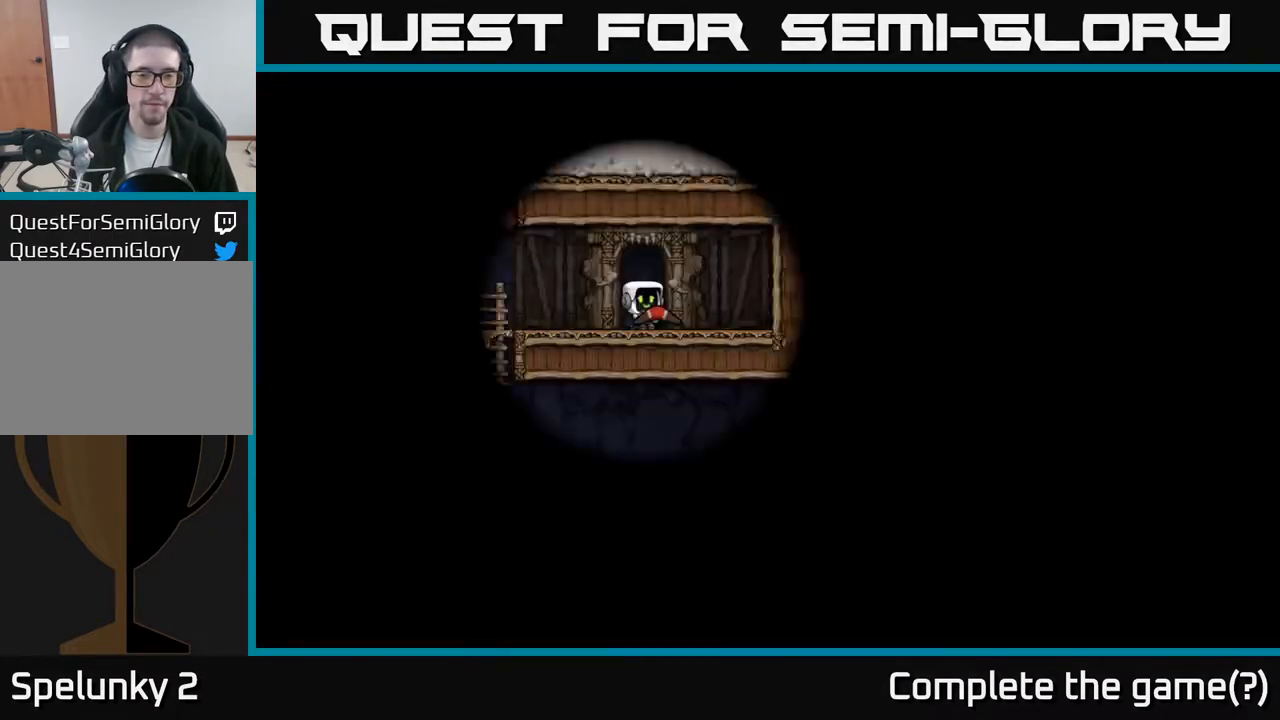
{"buttons": [], "left_stick": "center", "events": []}
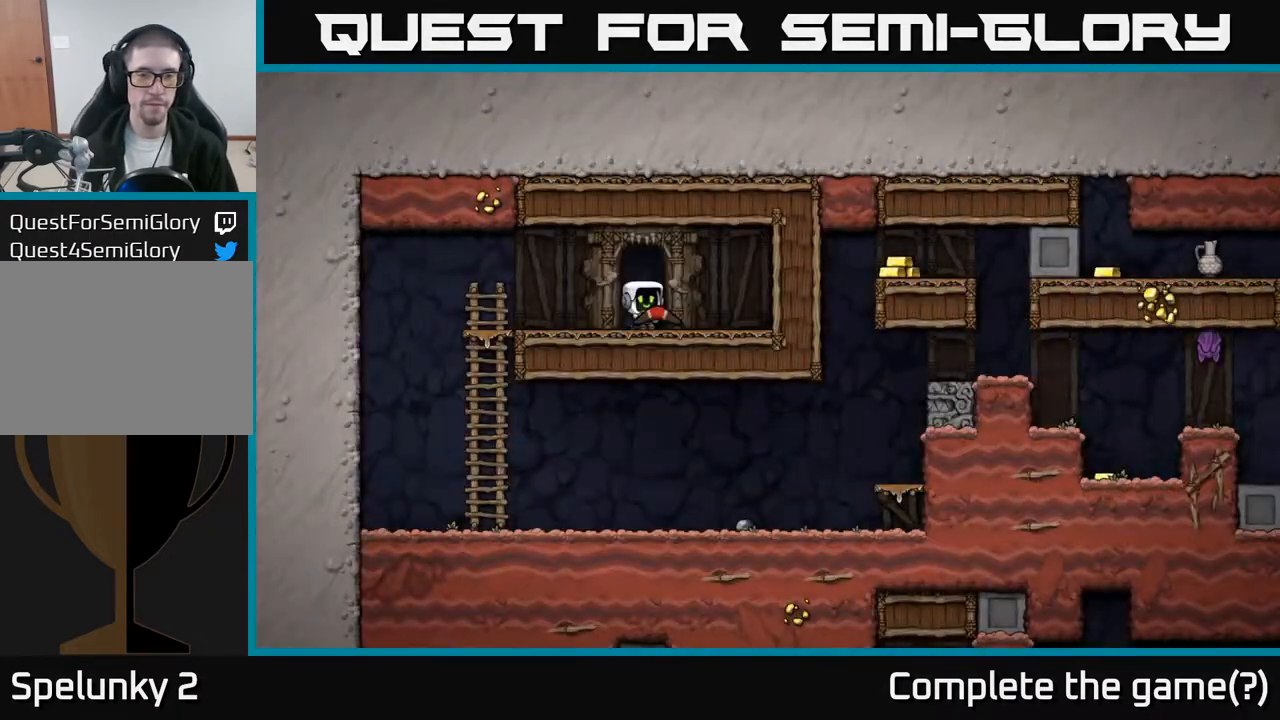
{"buttons": [], "left_stick": "center", "events": [[33, "DPAD_LEFT", "down"], [450, "DPAD_LEFT", "up"]]}
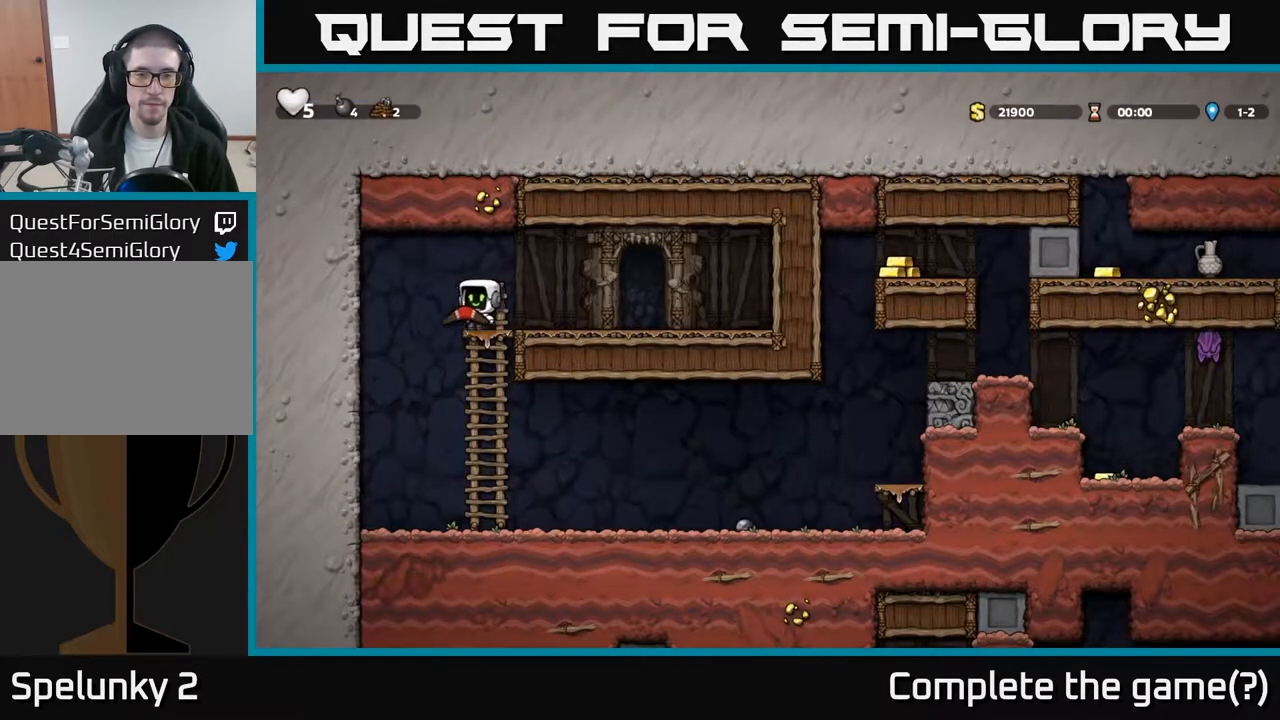
{"buttons": ["DPAD_DOWN"], "left_stick": "center", "events": [[117, "DPAD_DOWN", "down"], [283, "DPAD_DOWN", "up"], [500, "DPAD_DOWN", "down"]]}